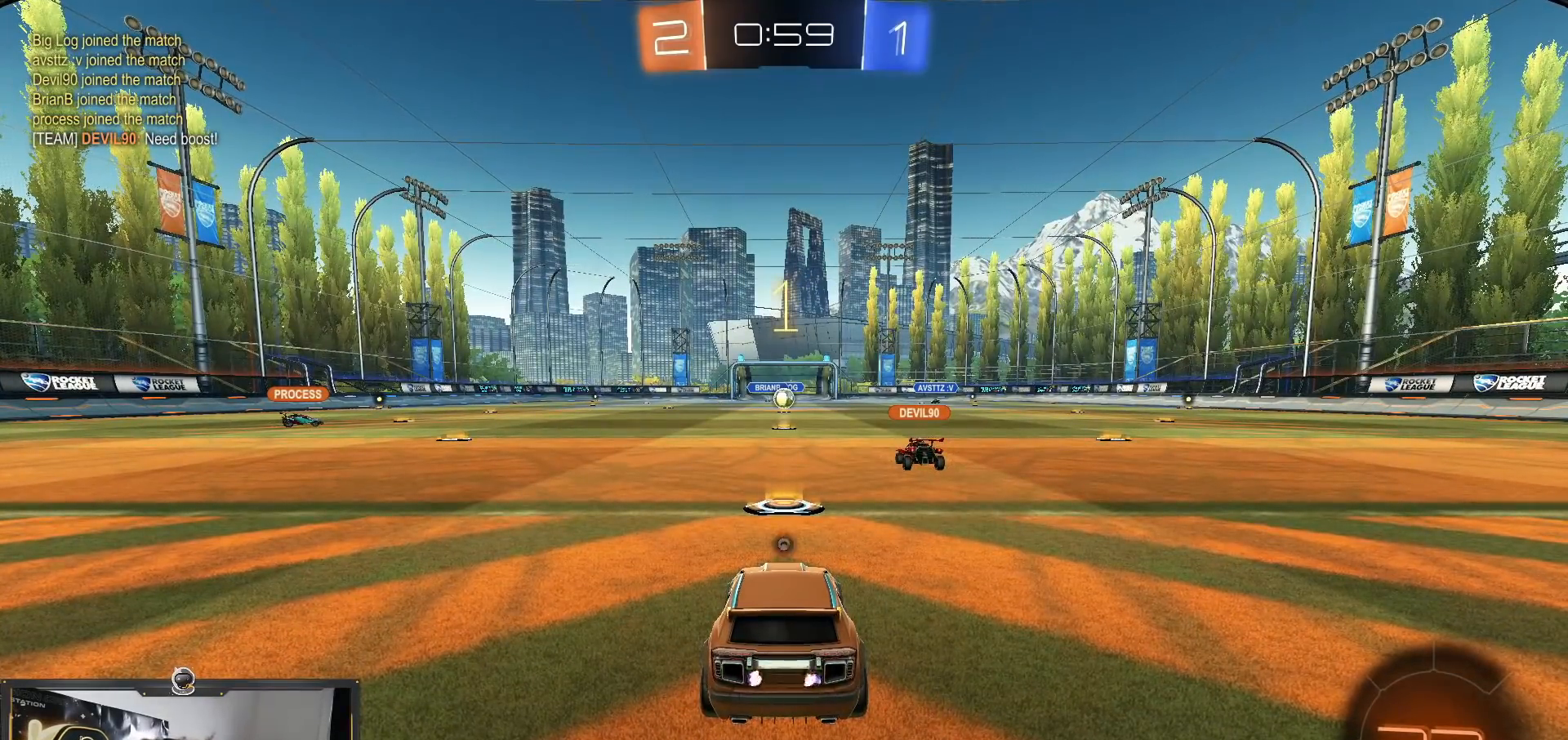
Gameplay with a controller (PlayStation layout); each line is a JSON object with the inputs held at the frame after it. "events" lists button and stick changes between this image and that frame as [ms after this image, input, new state], when the widget could be followed in between. Not read: R2.
{"buttons": ["R1"], "left_stick": "left", "right_stick": "center", "events": [[17, "TRIANGLE", "down"], [100, "left_stick", "down-left"], [117, "TRIANGLE", "up"], [250, "left_stick", "center"], [484, "left_stick", "left"]]}
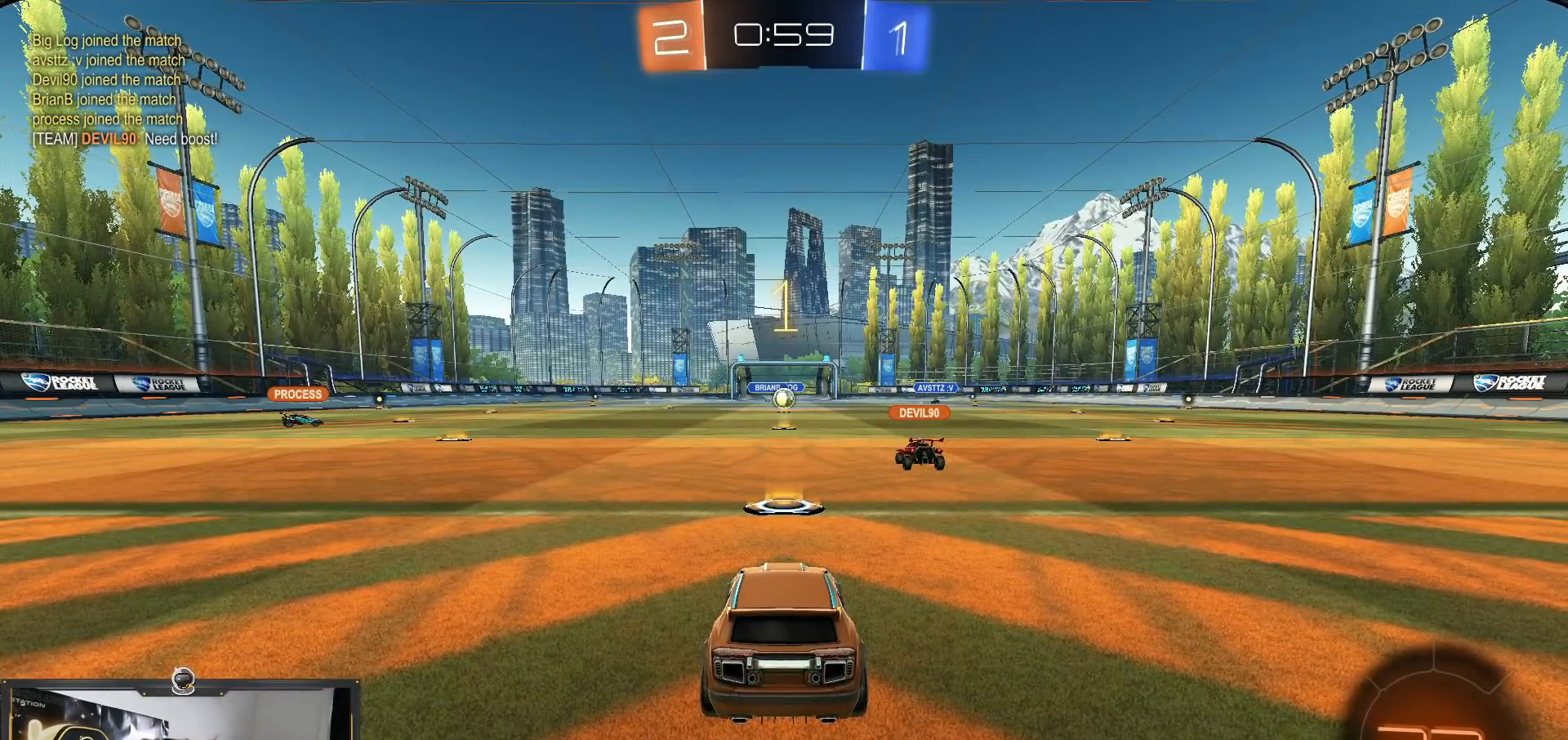
{"buttons": ["R1"], "left_stick": "left", "right_stick": "center", "events": [[66, "left_stick", "center"], [183, "TRIANGLE", "down"], [267, "TRIANGLE", "up"], [283, "R1", "up"], [283, "left_stick", "left"], [367, "L1", "down"], [400, "R1", "down"], [417, "L1", "up"]]}
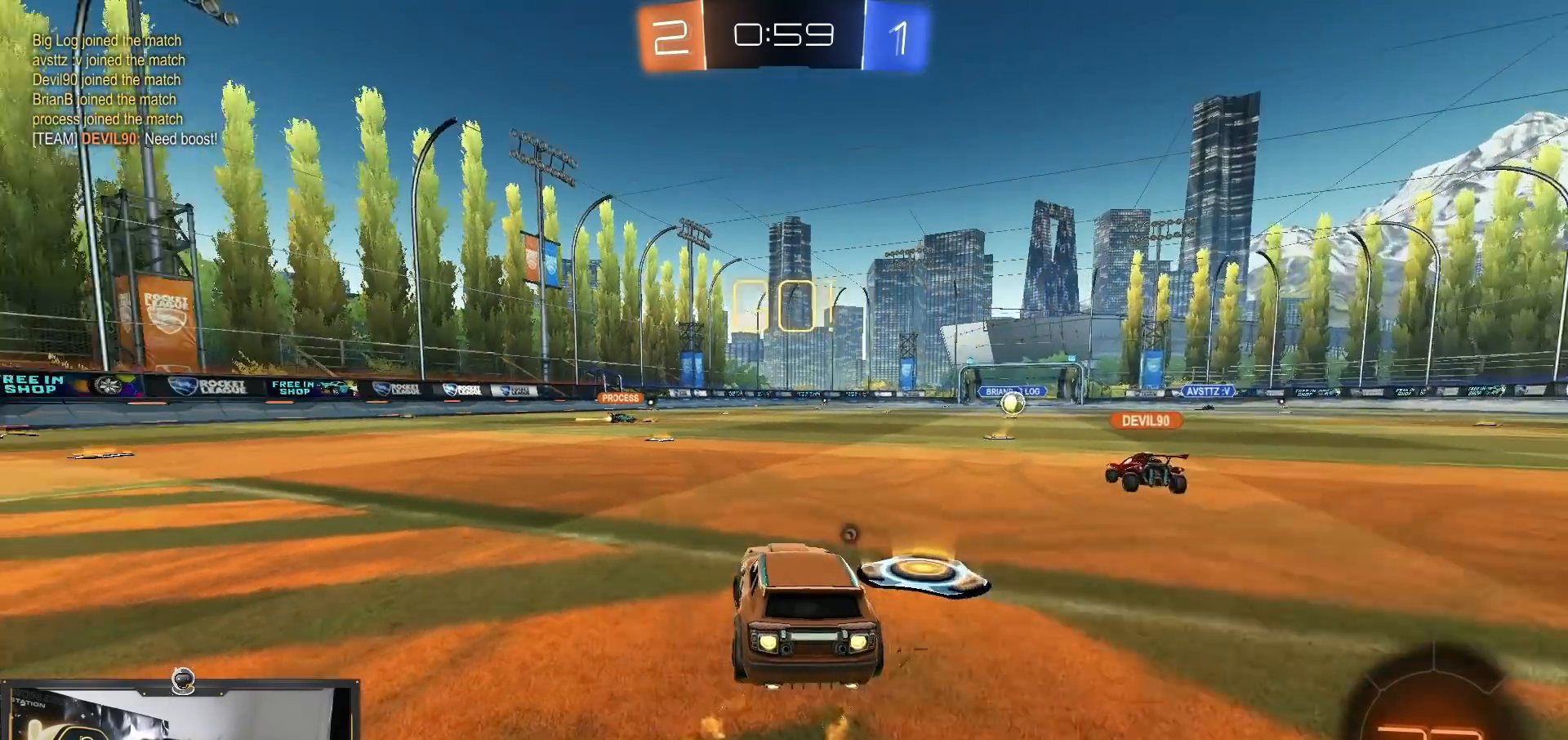
{"buttons": ["TRIANGLE", "R1"], "left_stick": "down-right", "right_stick": "center", "events": [[67, "R1", "up"], [150, "R1", "down"], [317, "CROSS", "down"], [384, "CROSS", "up"], [384, "left_stick", "up-left"], [484, "TRIANGLE", "down"], [501, "left_stick", "down-right"]]}
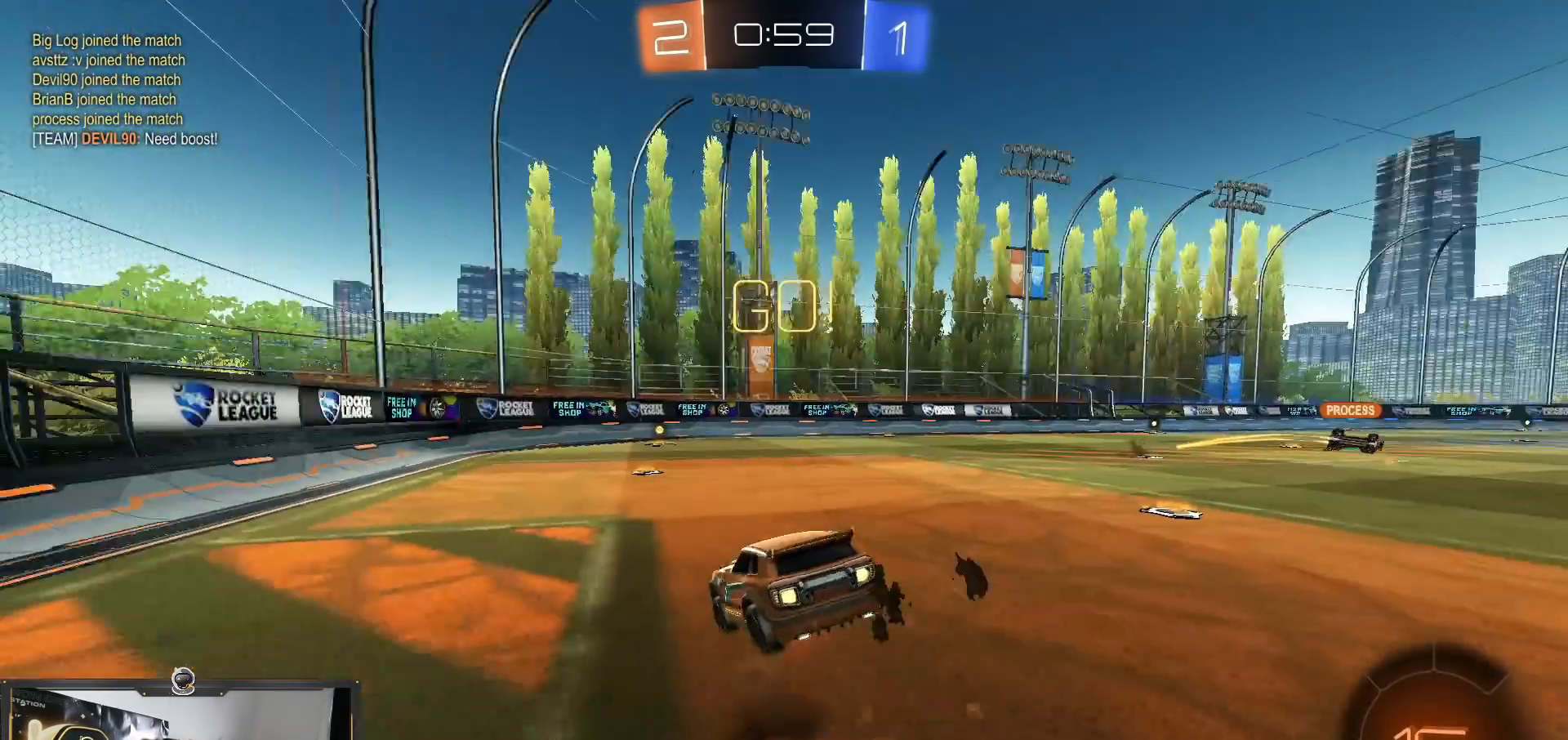
{"buttons": ["R1"], "left_stick": "down-left", "right_stick": "center", "events": [[183, "TRIANGLE", "up"], [300, "left_stick", "down-left"]]}